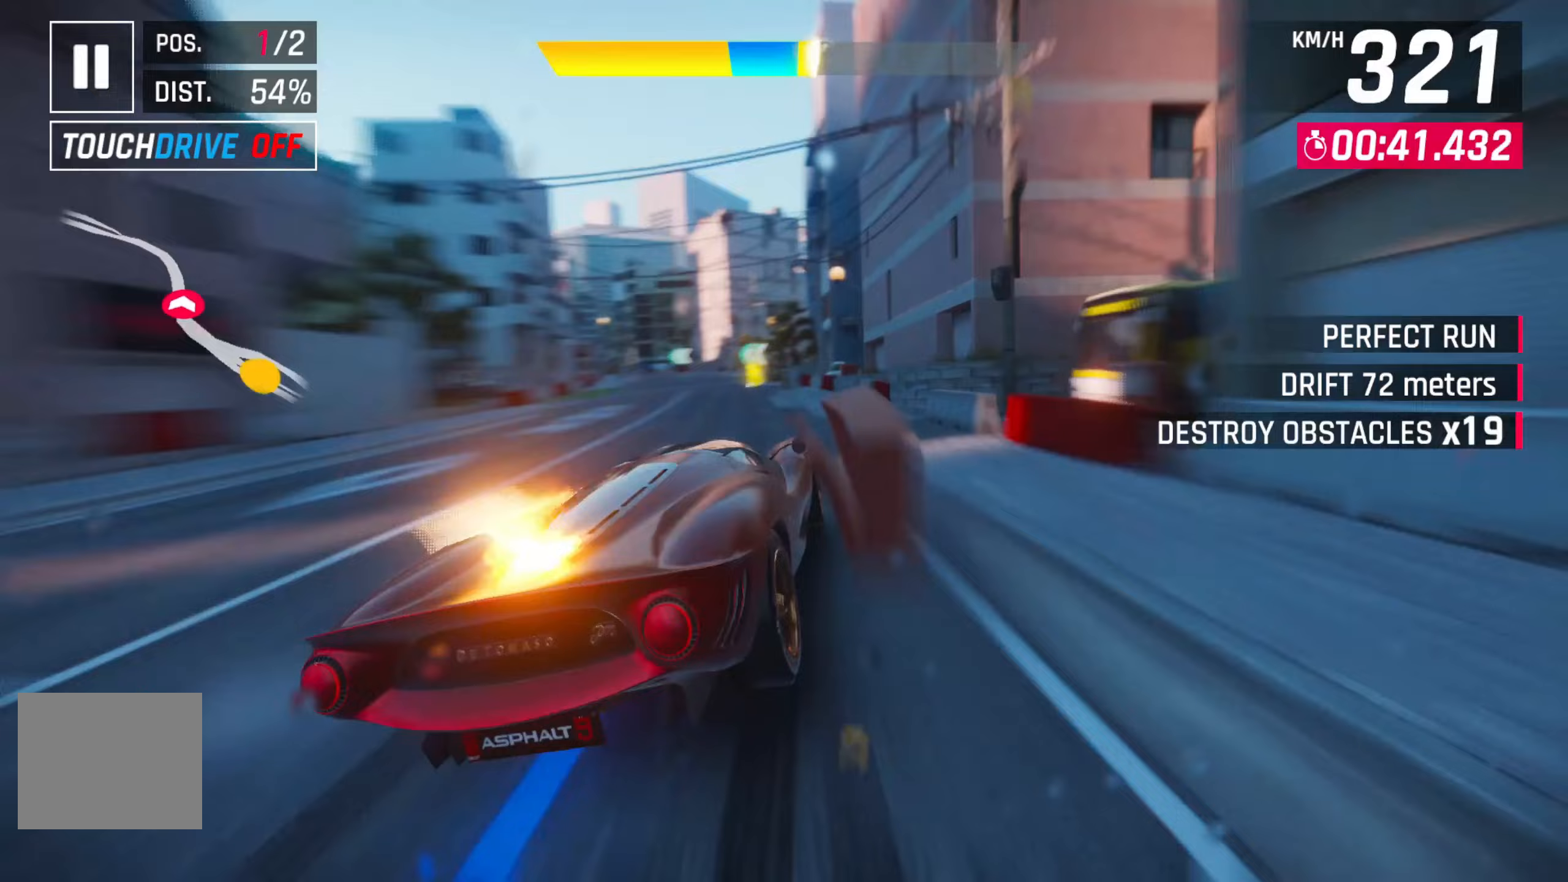
Gameplay with a controller (PlayStation layout); each line is a JSON object with the inputs held at the frame after it. "events" lists button and stick changes between this image and that frame as [ms after this image, input, new state], when the widget could be followed in between. Not read: right_stick.
{"buttons": [], "left_stick": "center", "events": [[50, "R2", "down"], [150, "left_stick", "down-left"], [217, "R2", "up"], [417, "left_stick", "center"]]}
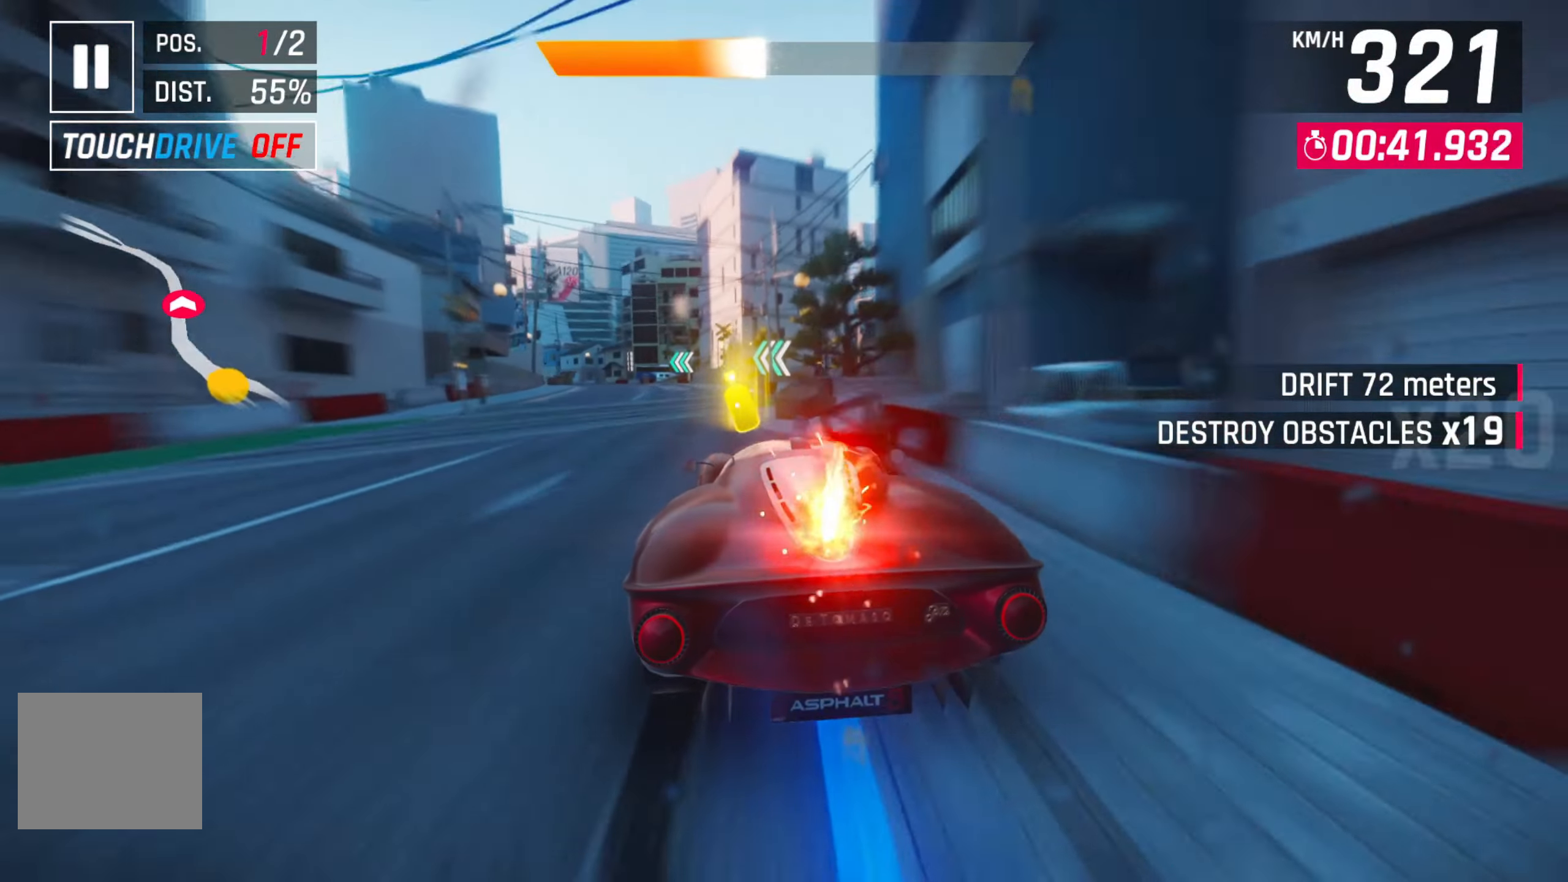
{"buttons": [], "left_stick": "left", "events": [[83, "left_stick", "left"]]}
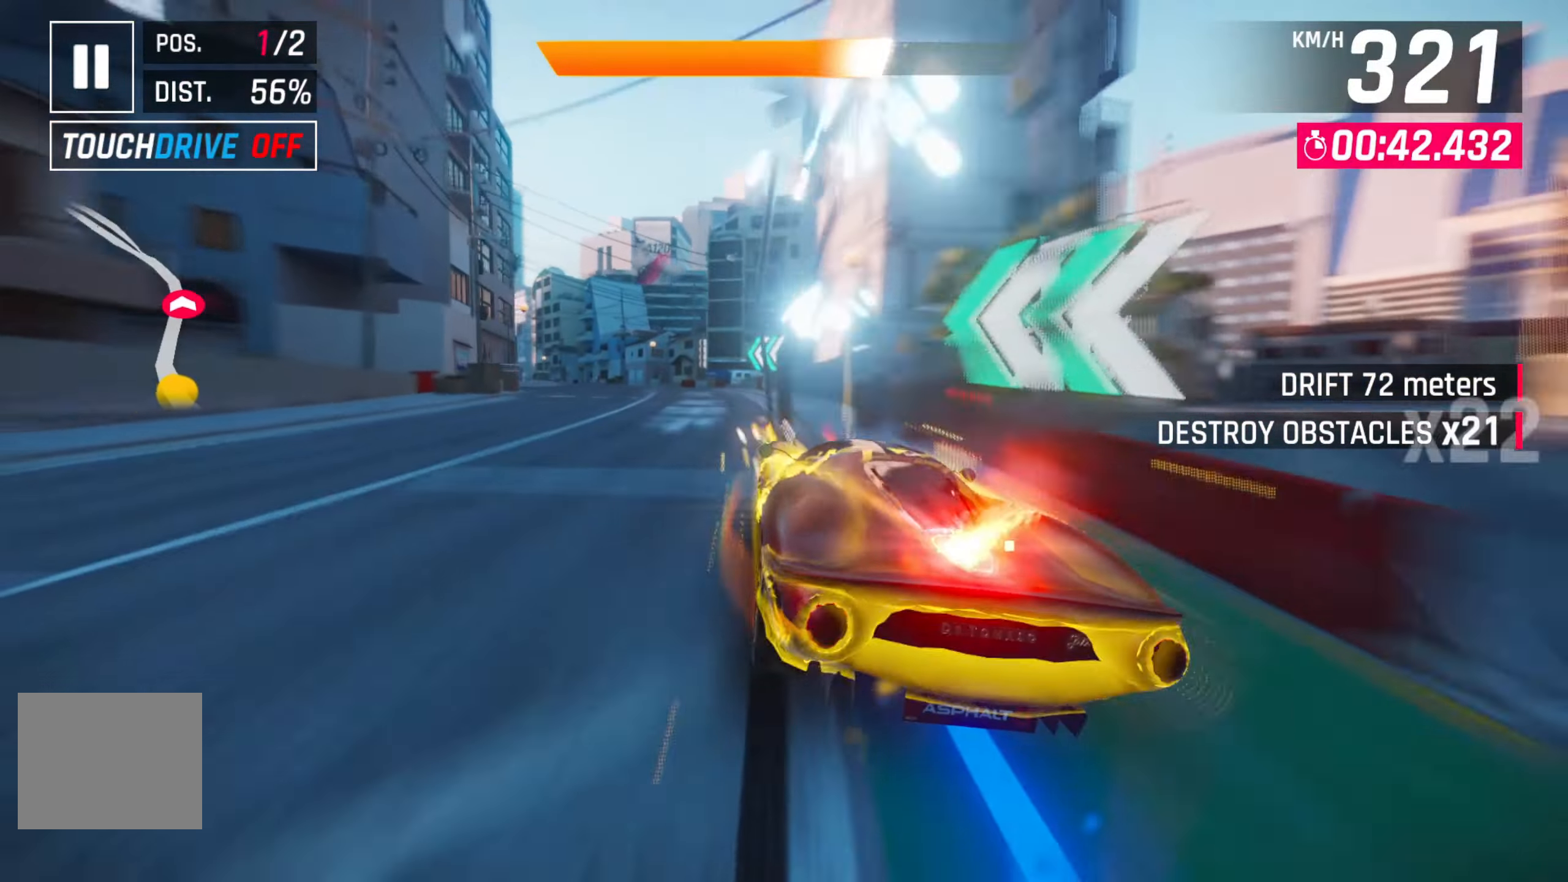
{"buttons": [], "left_stick": "left", "events": [[33, "L2", "down"], [183, "L2", "up"]]}
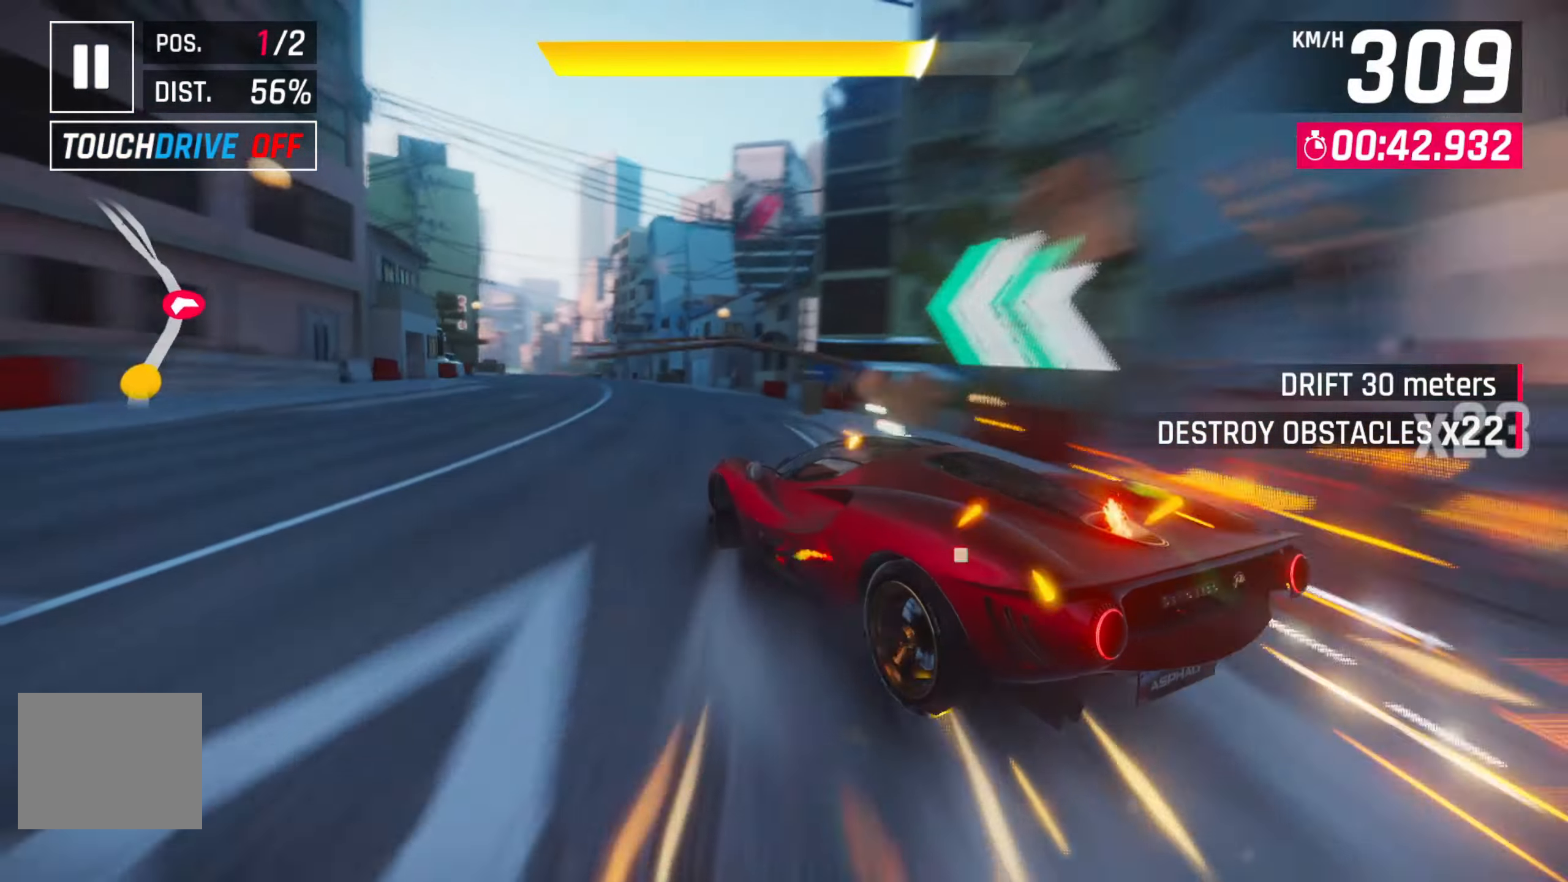
{"buttons": ["R2"], "left_stick": "center", "events": [[383, "R2", "down"], [383, "left_stick", "center"]]}
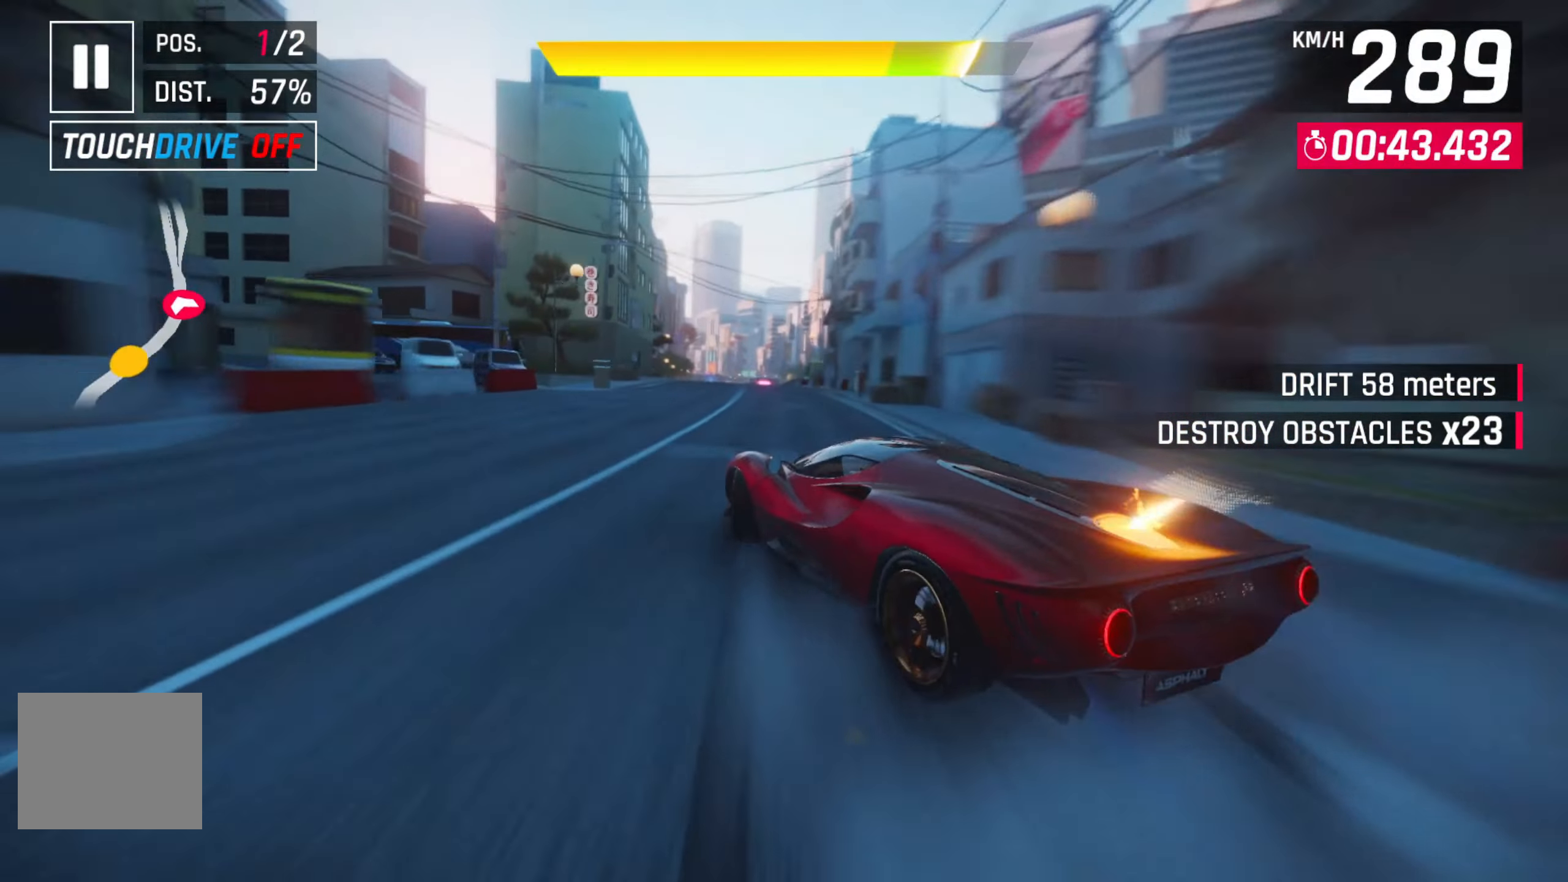
{"buttons": ["R2"], "left_stick": "center", "events": [[33, "R2", "up"], [217, "left_stick", "right"], [467, "R2", "down"], [467, "left_stick", "center"]]}
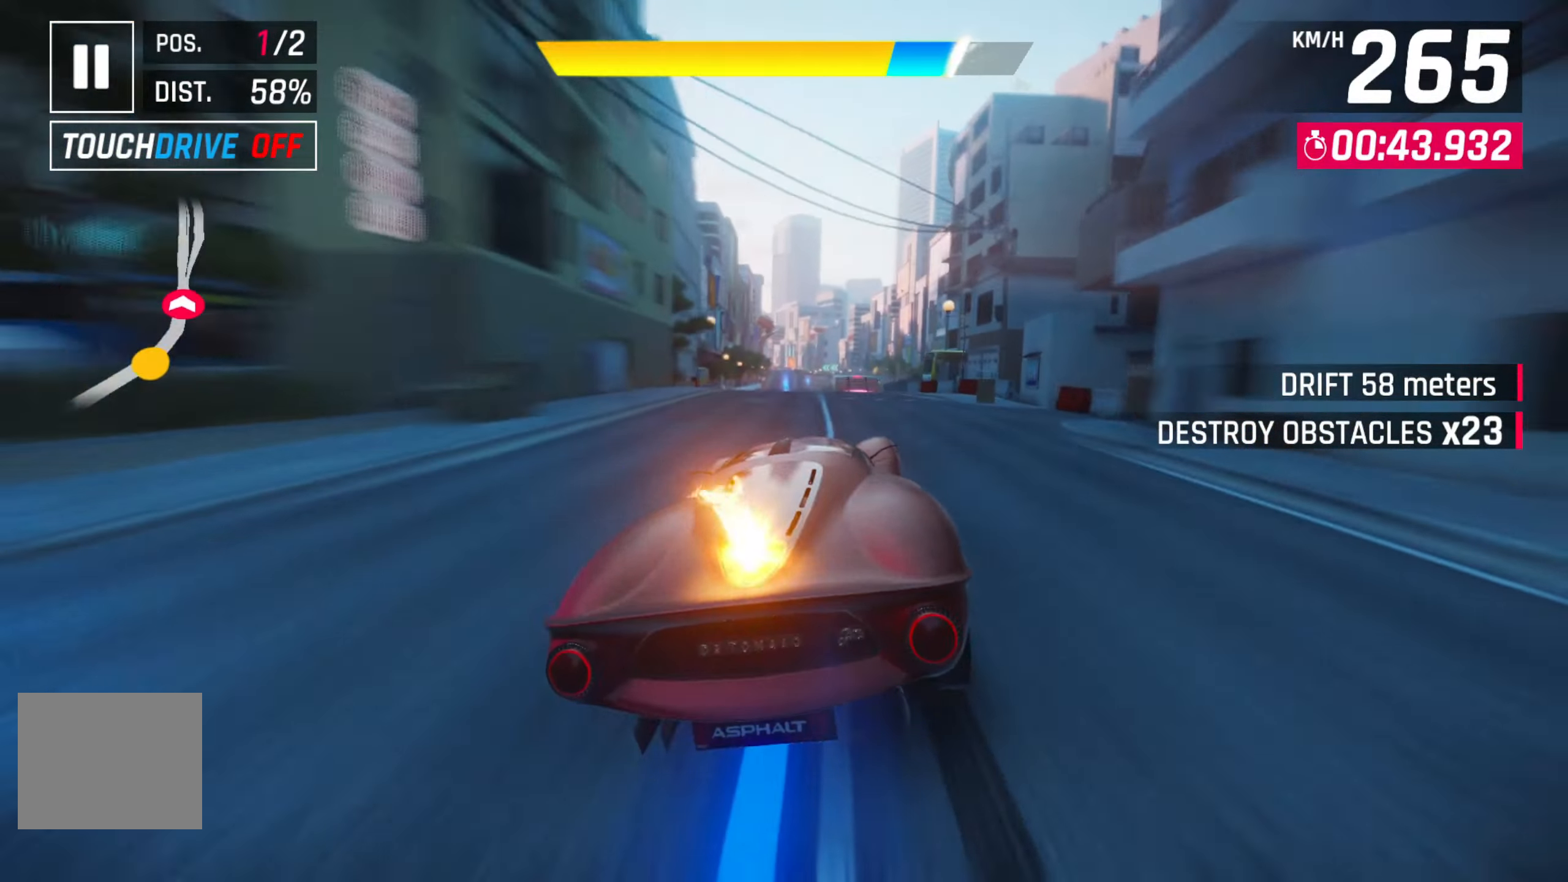
{"buttons": [], "left_stick": "center", "events": [[83, "R2", "up"], [150, "left_stick", "right"], [233, "left_stick", "center"], [400, "left_stick", "left"], [483, "left_stick", "center"]]}
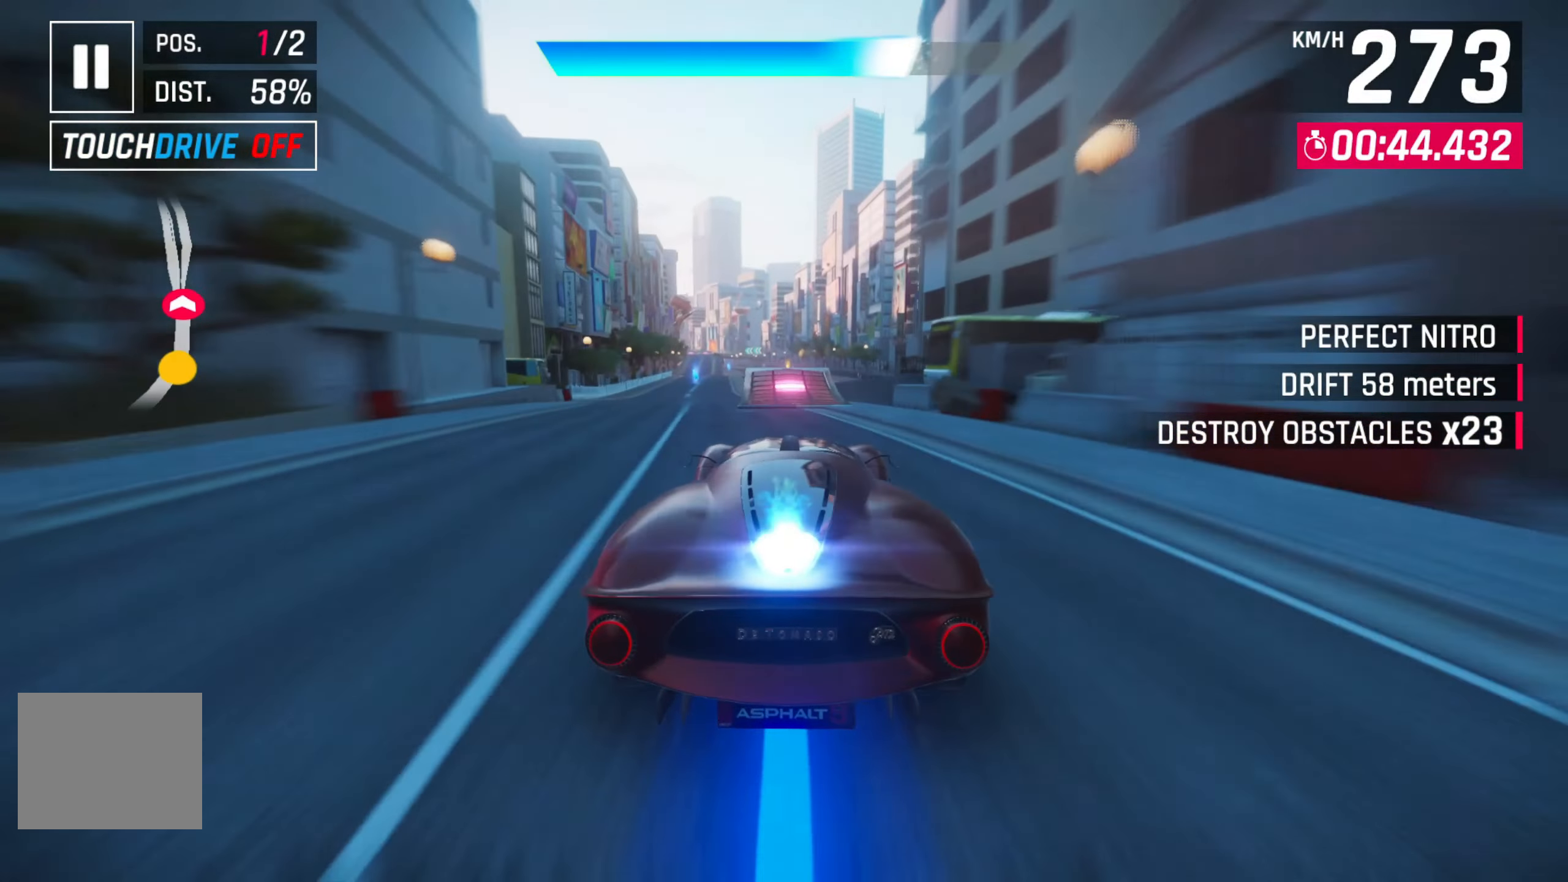
{"buttons": [], "left_stick": "center", "events": [[83, "L2", "down"], [183, "L2", "up"], [250, "L2", "down"], [383, "L2", "up"]]}
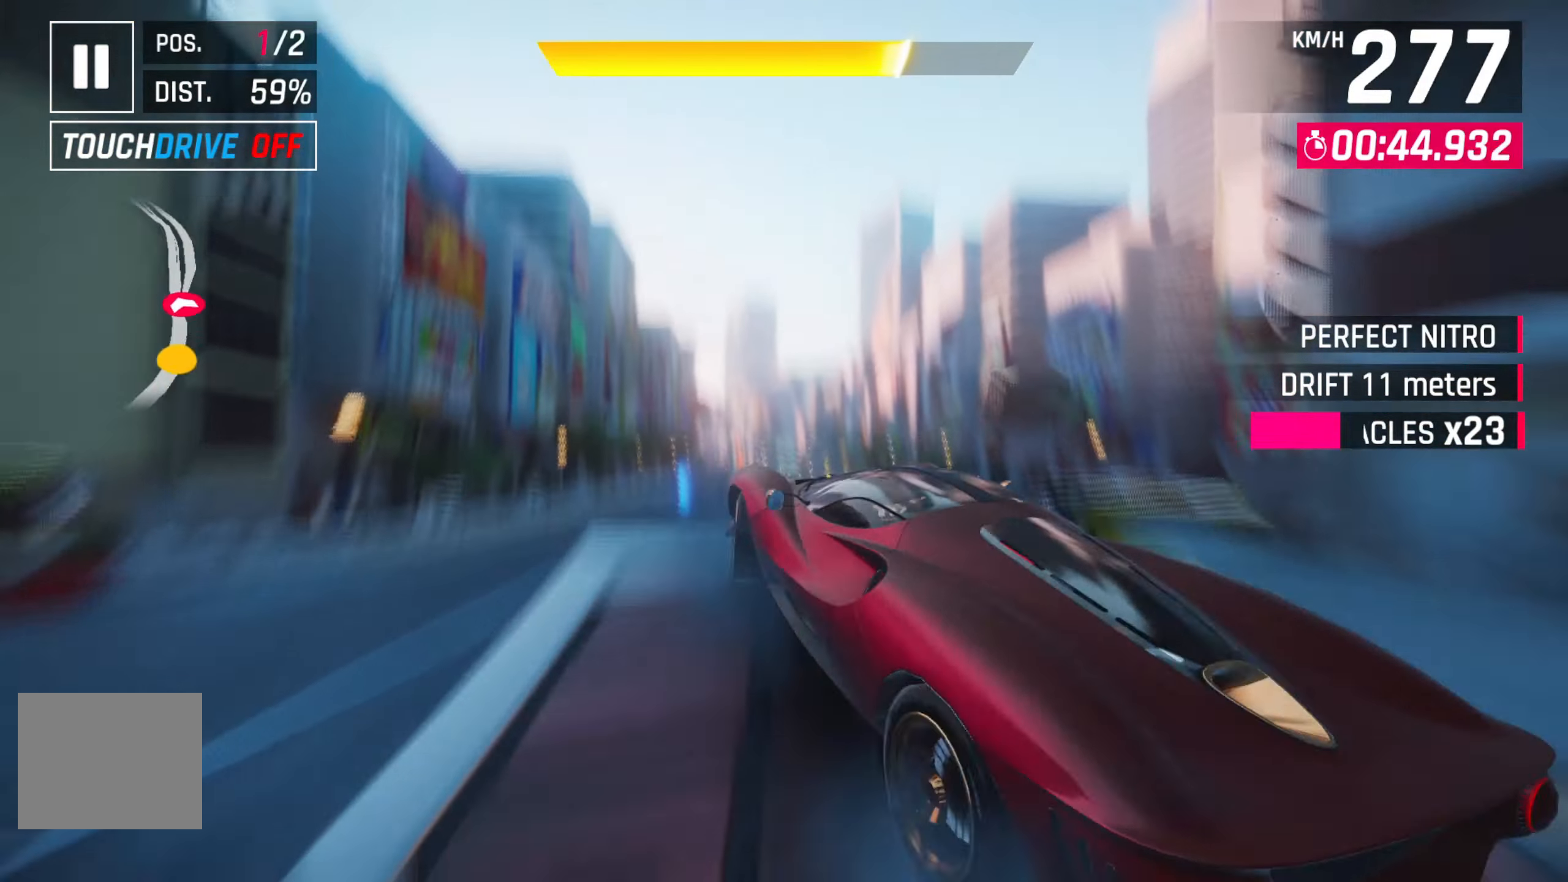
{"buttons": ["R2"], "left_stick": "center", "events": [[50, "R2", "down"], [100, "left_stick", "right"], [183, "R2", "up"], [200, "left_stick", "center"], [267, "R2", "down"], [400, "R2", "up"], [483, "R2", "down"]]}
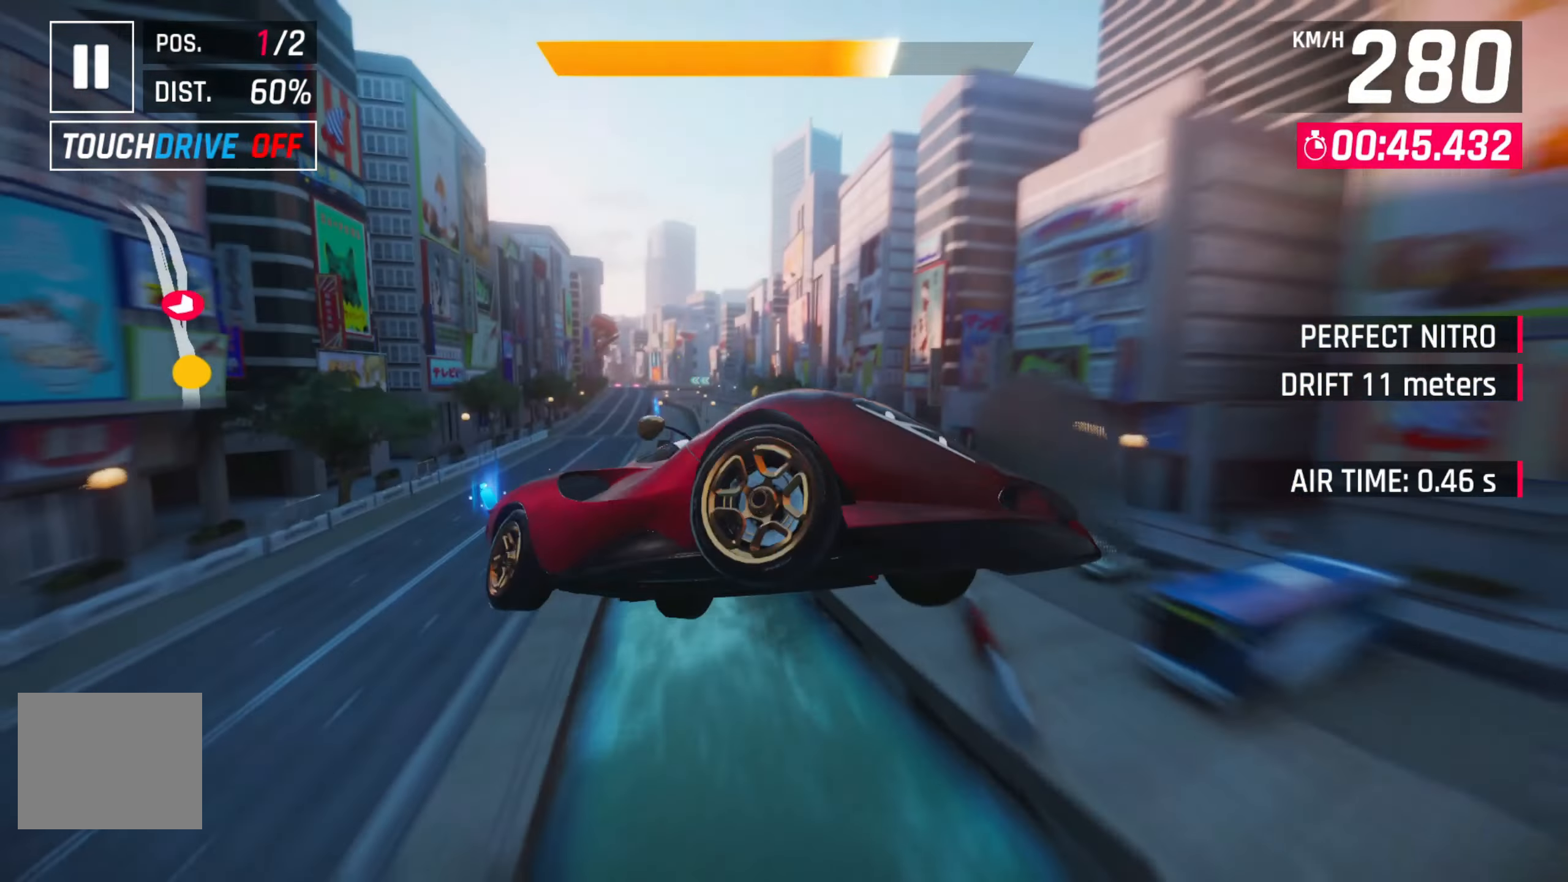
{"buttons": ["R2"], "left_stick": "left", "events": [[117, "R2", "up"], [217, "R2", "down"], [367, "R2", "up"], [467, "R2", "down"], [467, "left_stick", "left"]]}
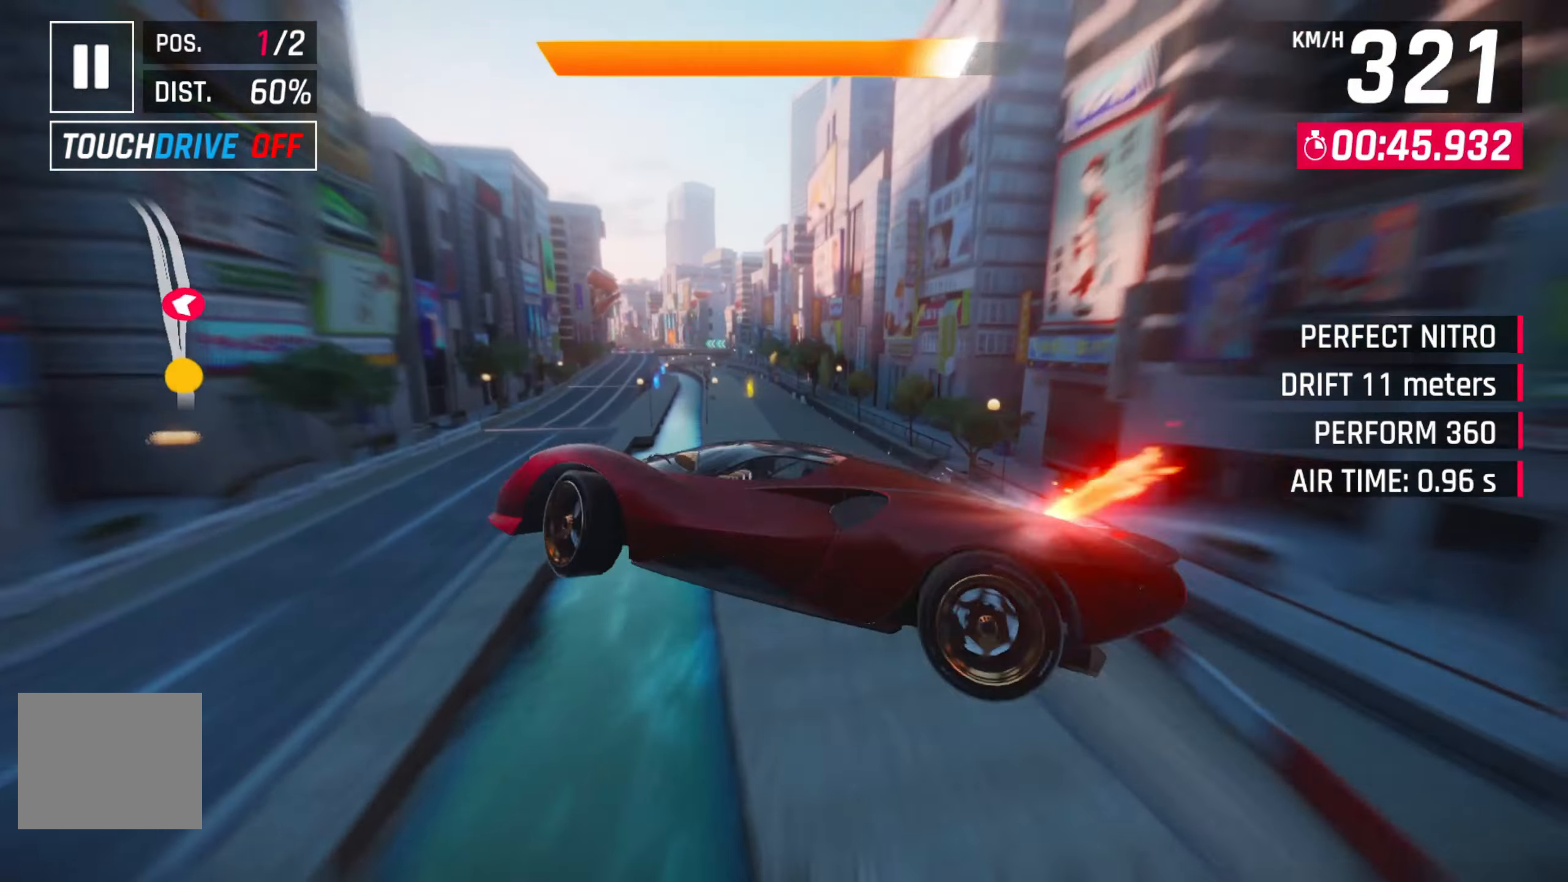
{"buttons": [], "left_stick": "left", "events": [[133, "R2", "up"], [200, "left_stick", "center"], [483, "left_stick", "left"]]}
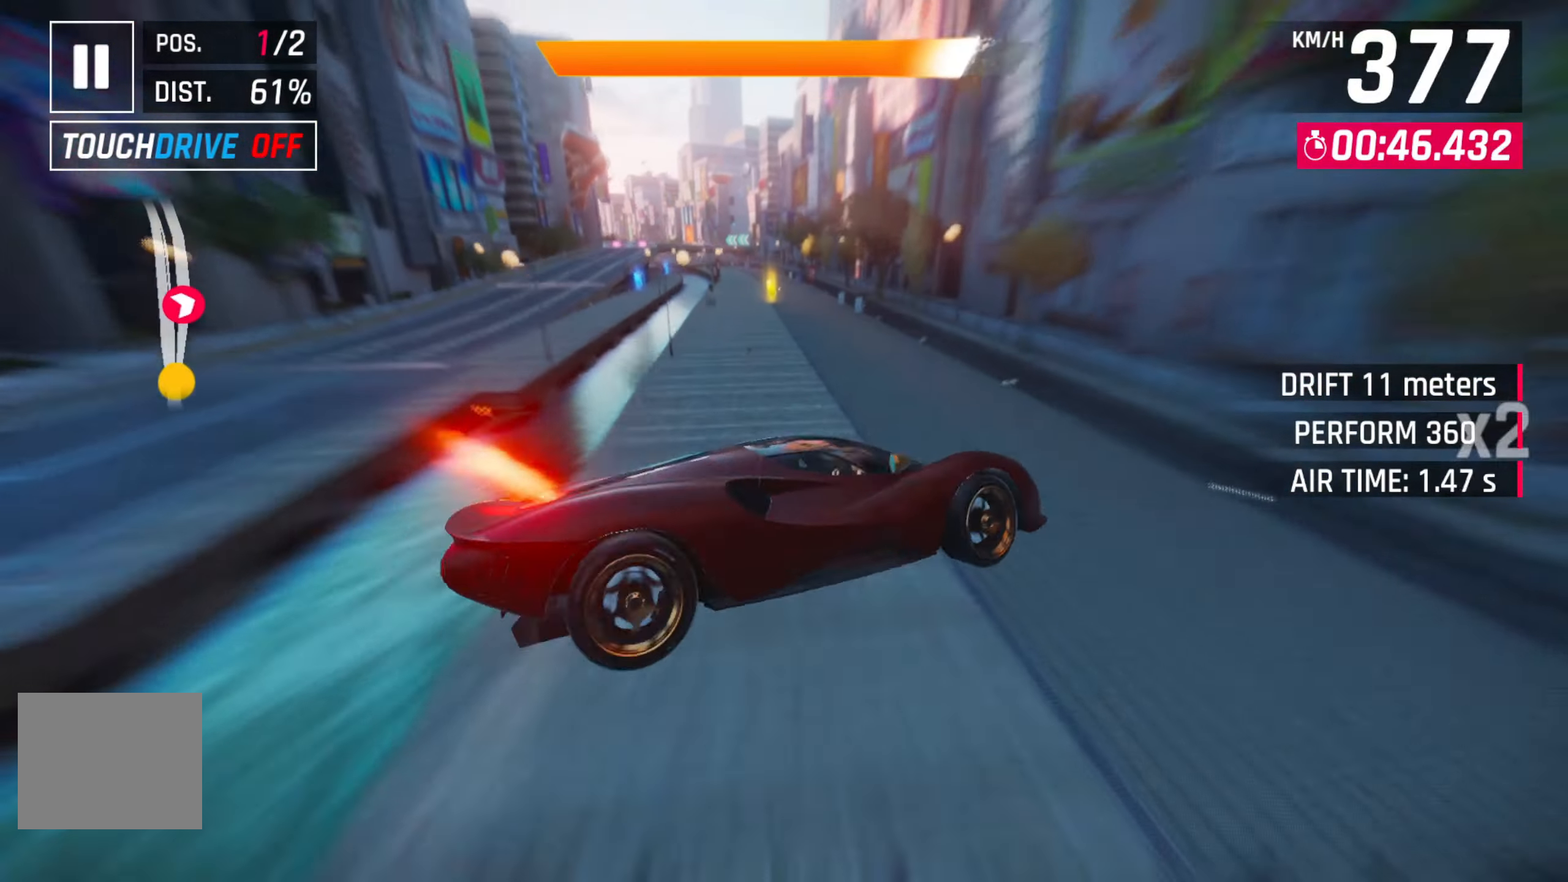
{"buttons": [], "left_stick": "center", "events": [[200, "left_stick", "center"]]}
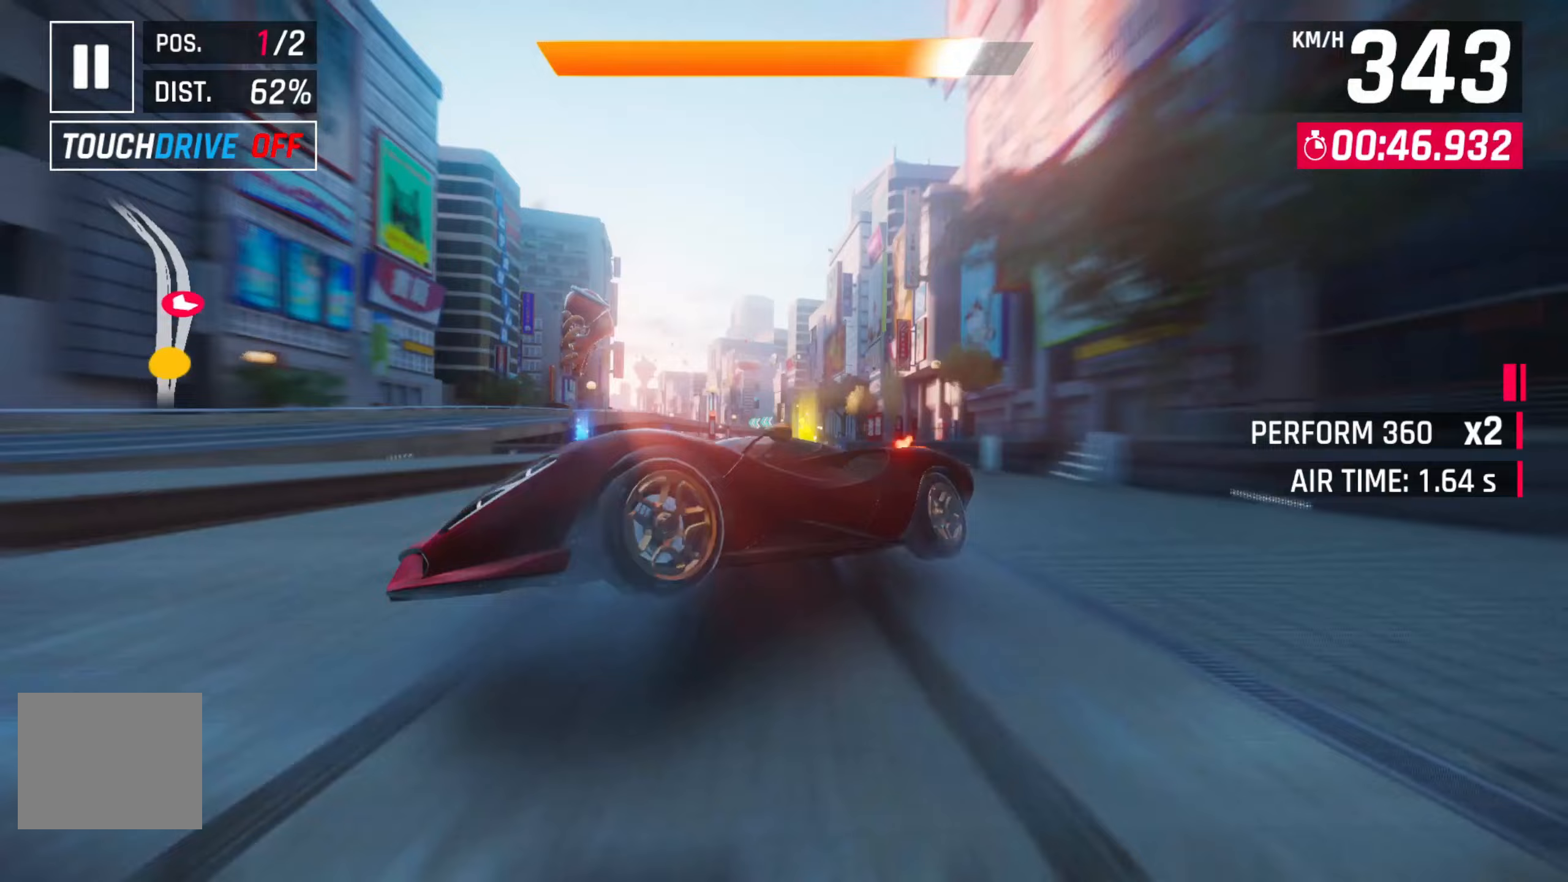
{"buttons": [], "left_stick": "center", "events": [[17, "R2", "down"], [167, "R2", "up"], [300, "R2", "down"], [433, "R2", "up"]]}
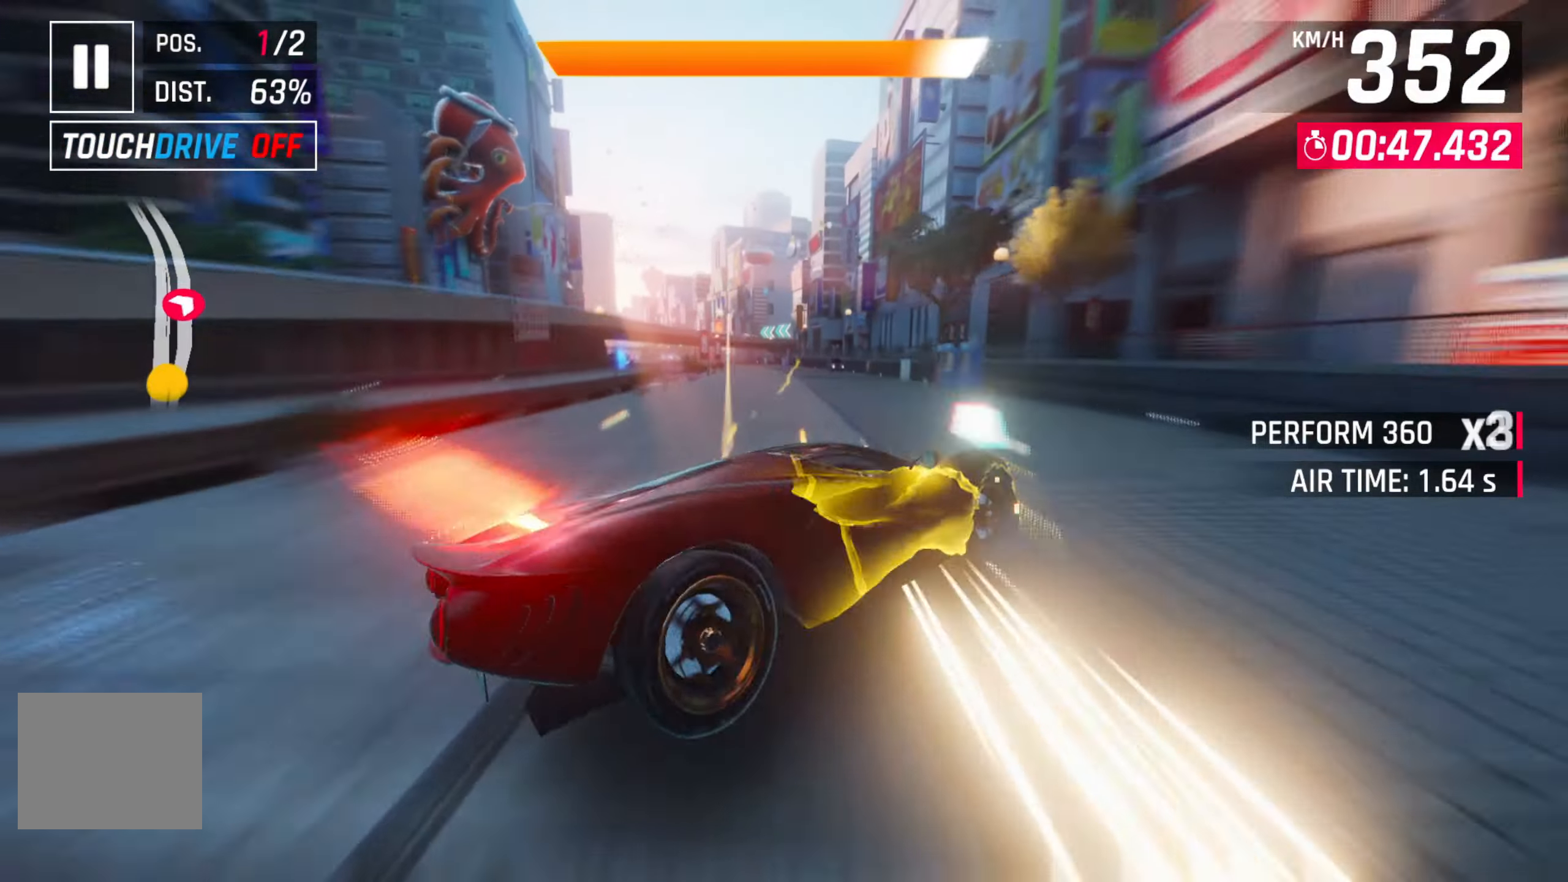
{"buttons": [], "left_stick": "left", "events": [[283, "R2", "down"], [300, "left_stick", "left"], [367, "R2", "up"]]}
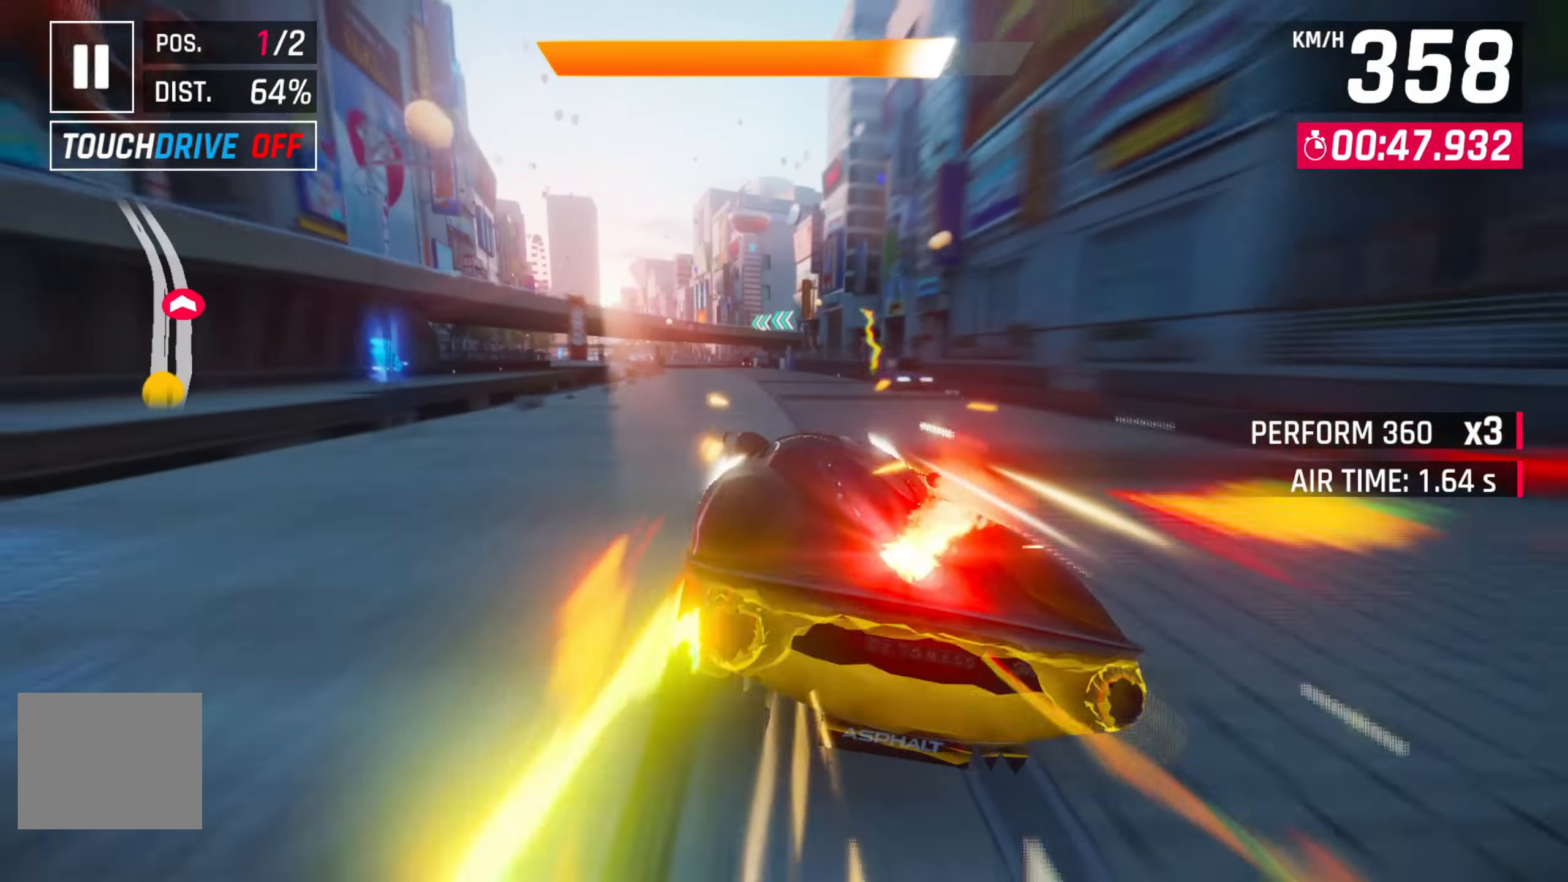
{"buttons": [], "left_stick": "center", "events": [[183, "left_stick", "center"]]}
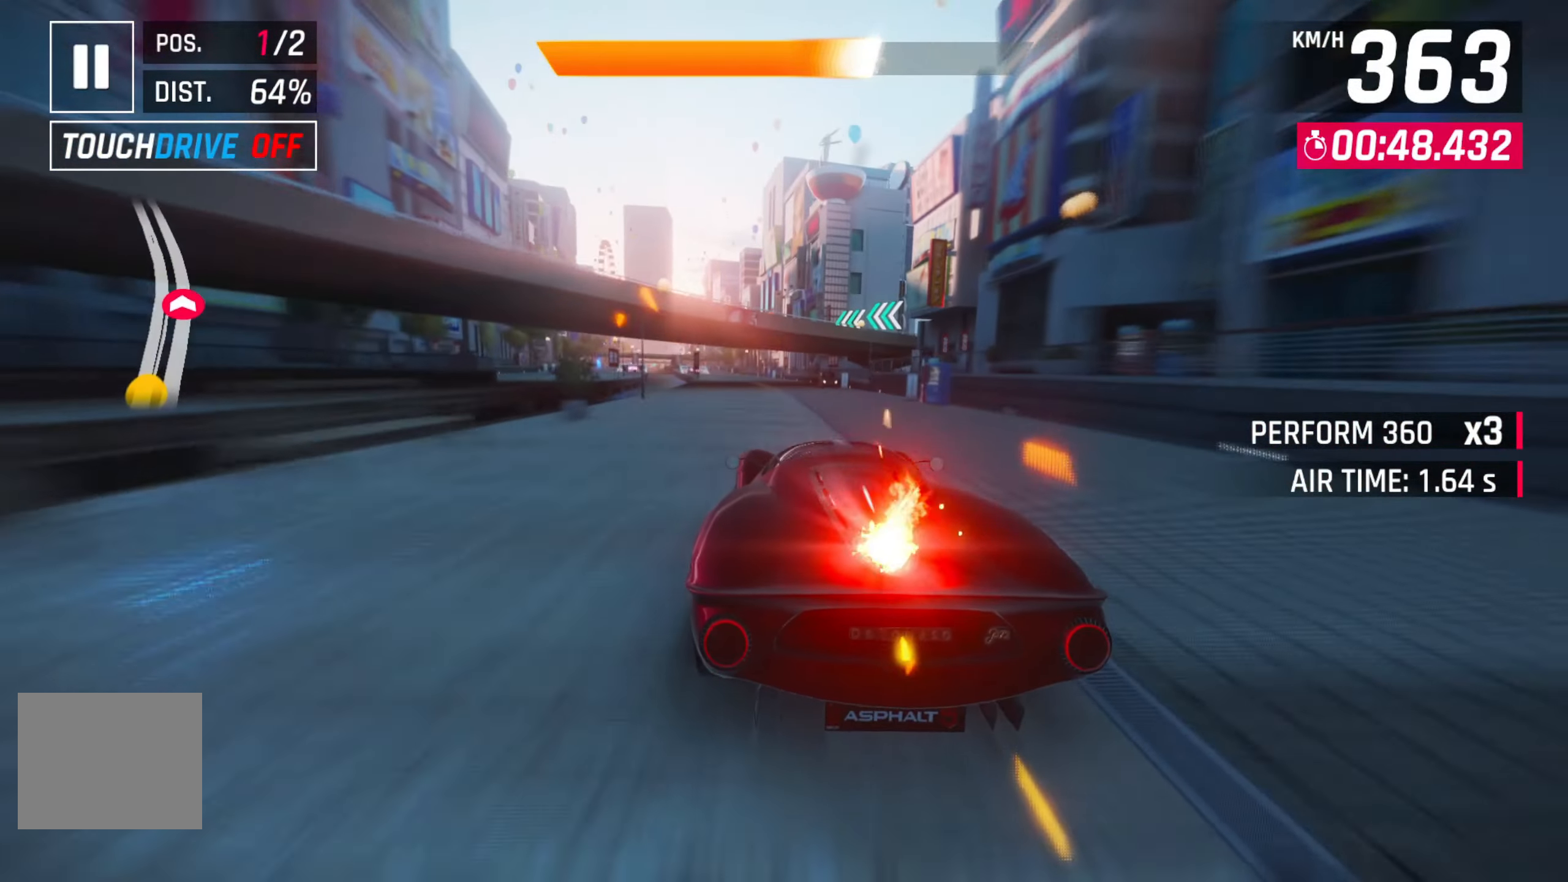
{"buttons": [], "left_stick": "center", "events": [[50, "left_stick", "left"], [367, "left_stick", "center"]]}
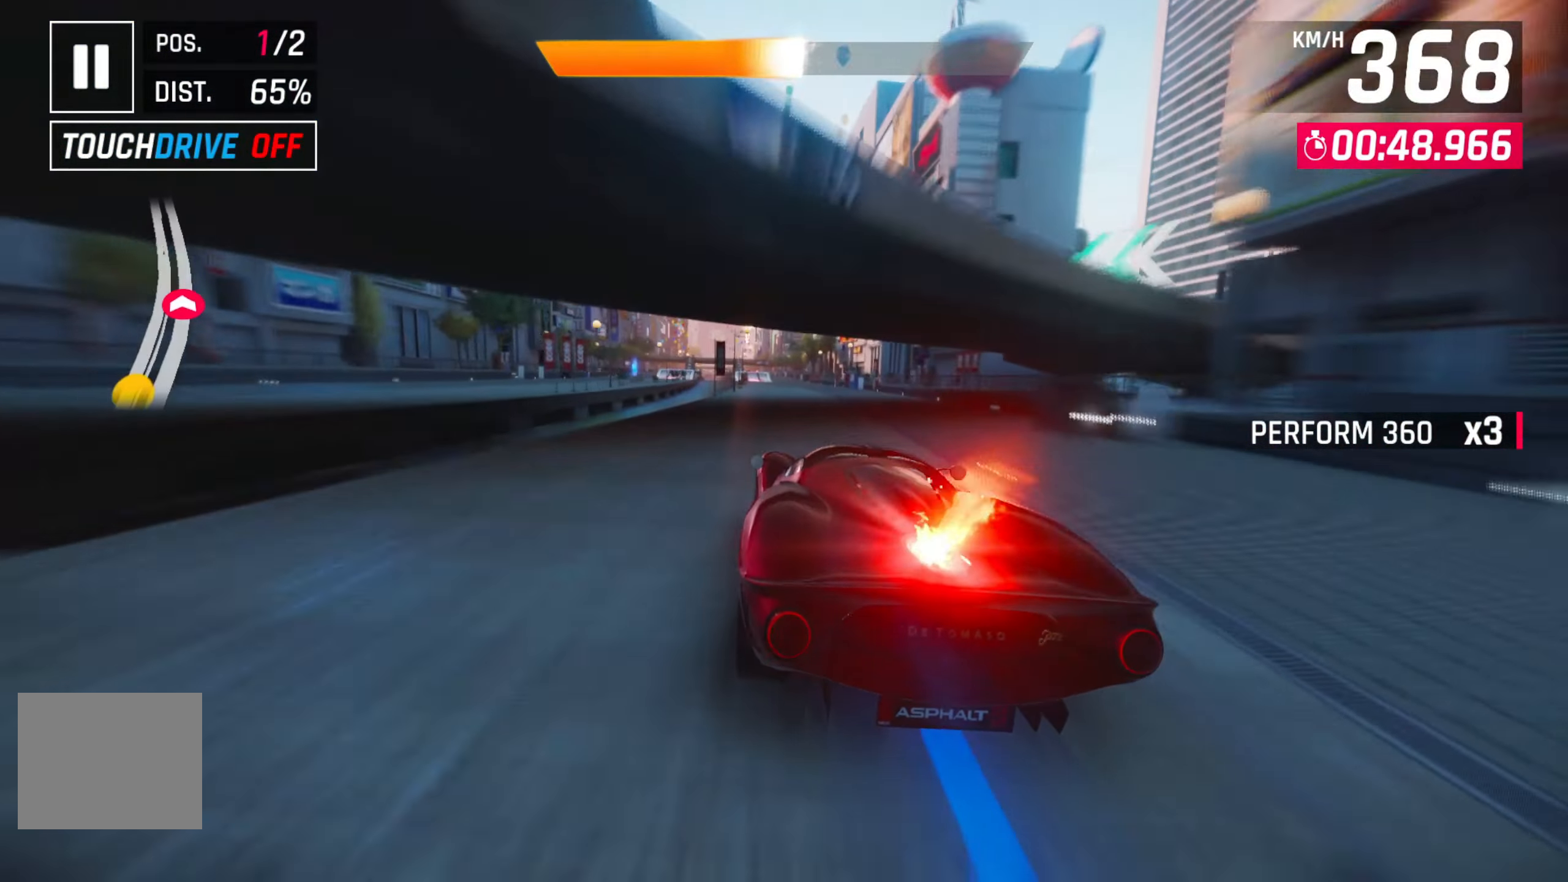
{"buttons": [], "left_stick": "center", "events": [[333, "left_stick", "left"], [450, "left_stick", "center"]]}
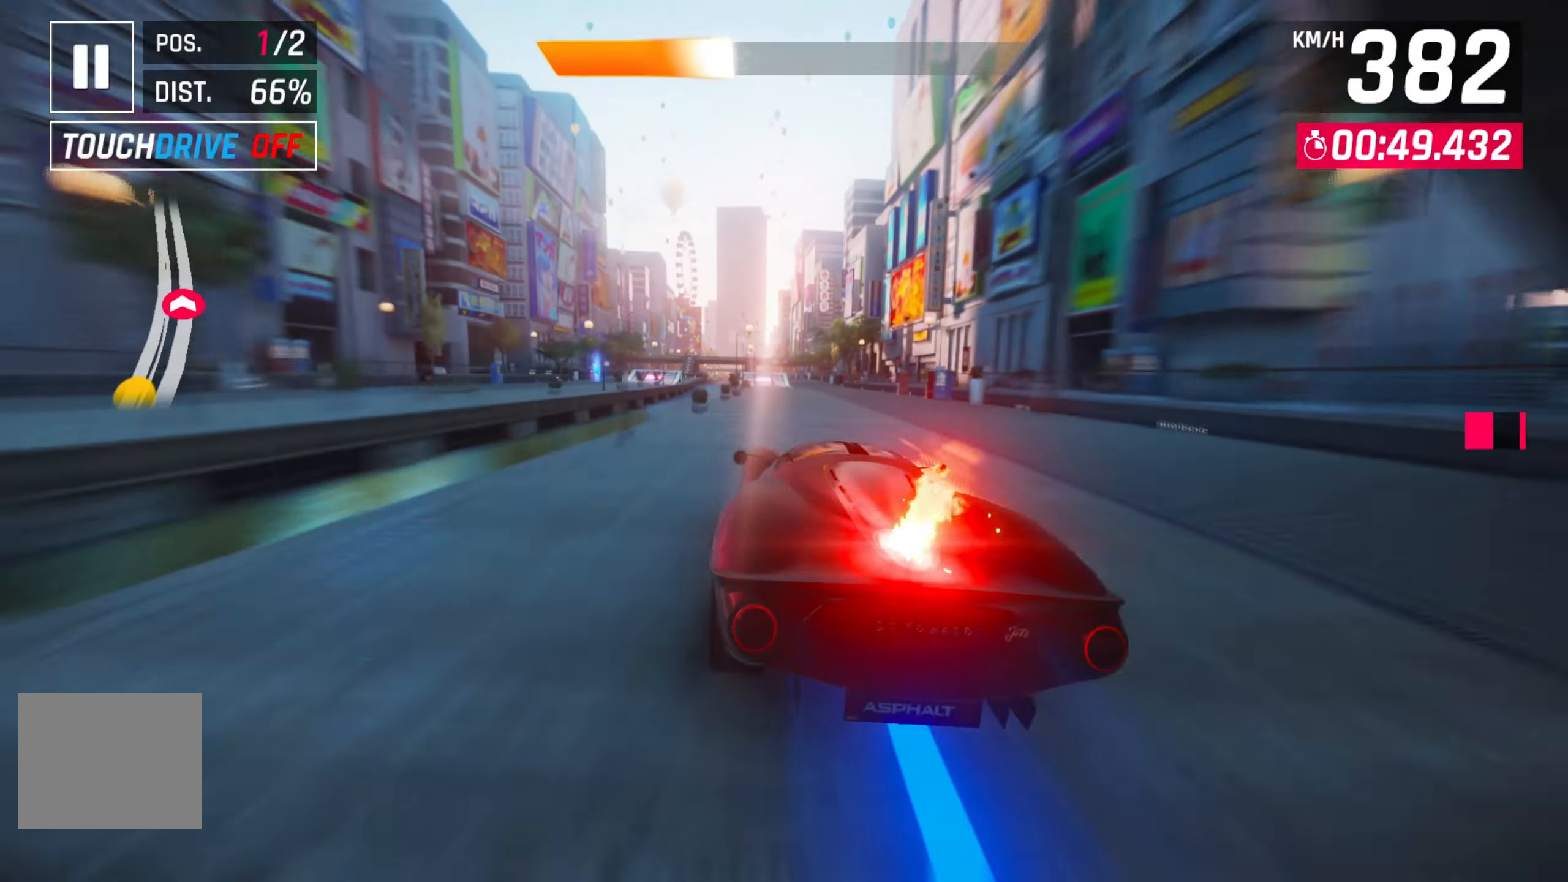
{"buttons": [], "left_stick": "center", "events": []}
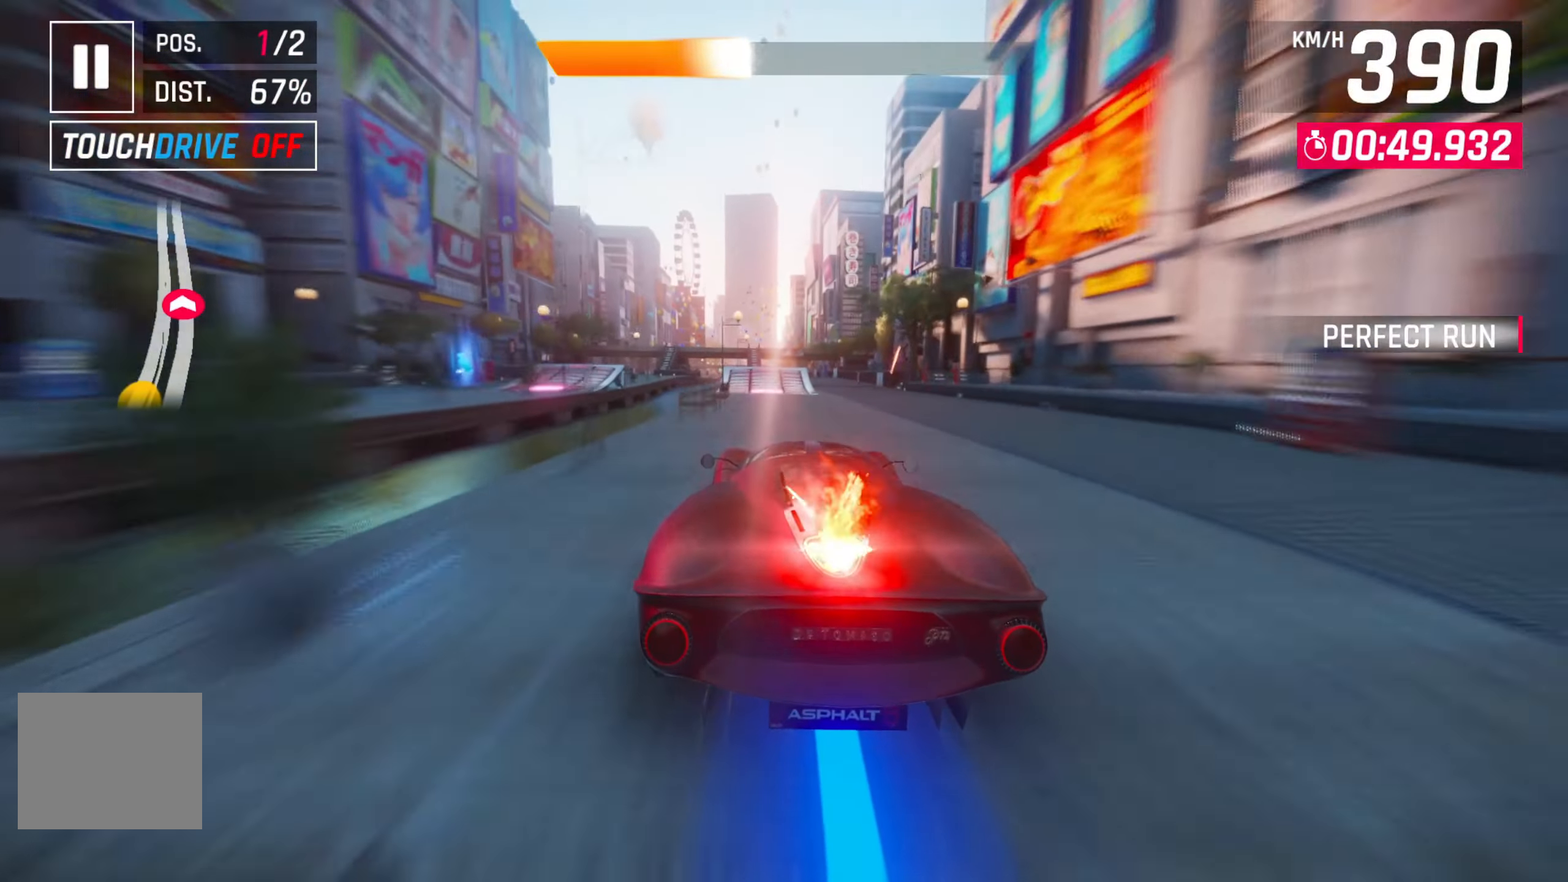
{"buttons": [], "left_stick": "center", "events": [[33, "L2", "down"], [133, "L2", "up"], [250, "L2", "down"], [367, "L2", "up"]]}
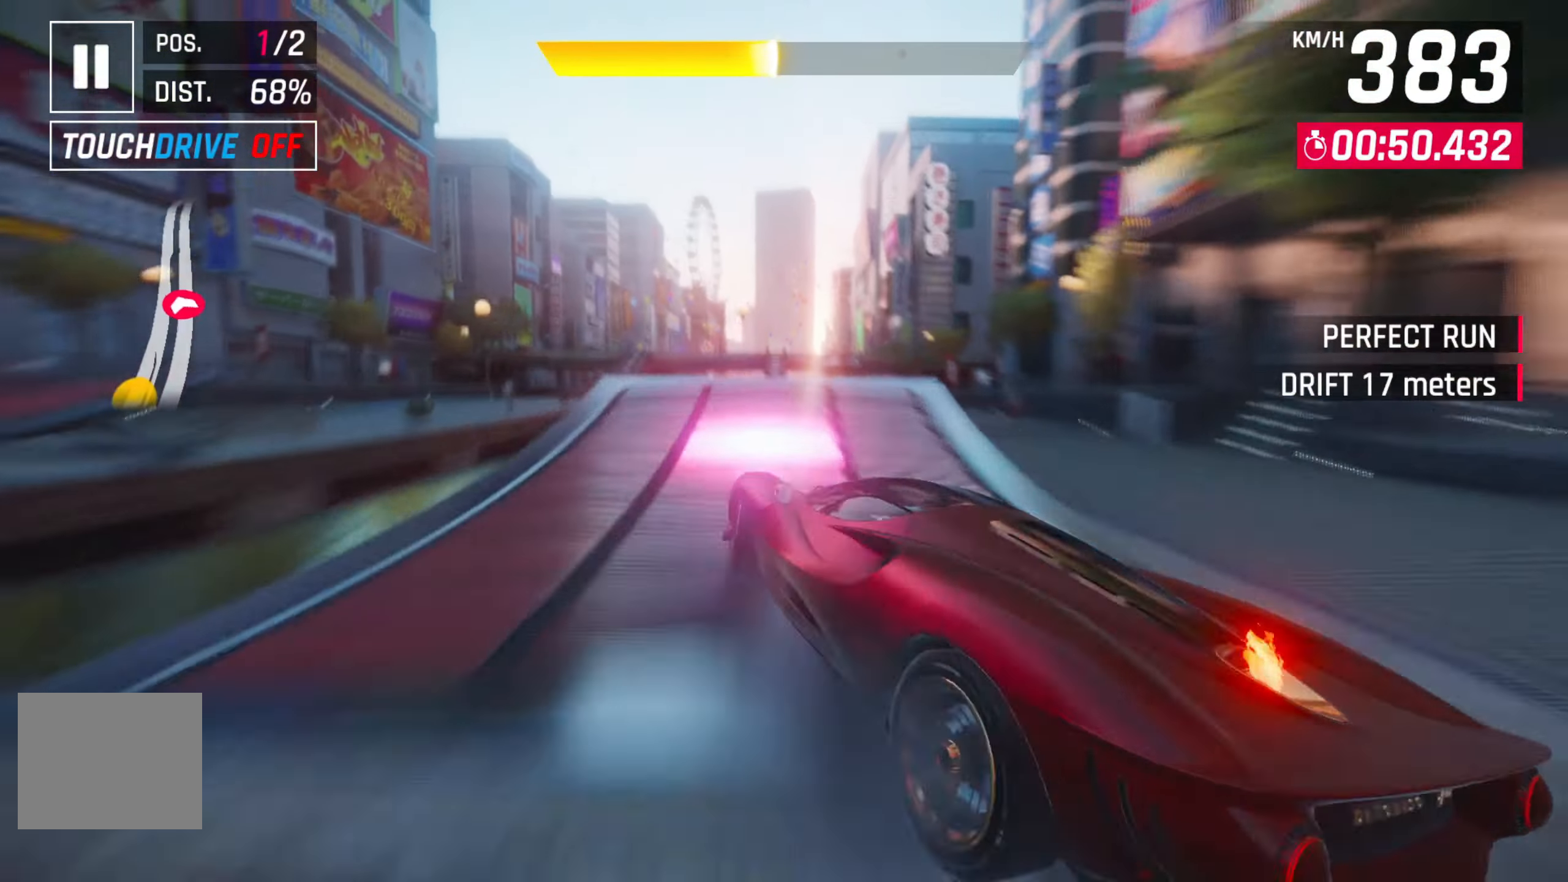
{"buttons": ["R2"], "left_stick": "center", "events": [[117, "left_stick", "left"], [167, "R2", "down"], [283, "left_stick", "center"], [317, "R2", "up"], [433, "R2", "down"]]}
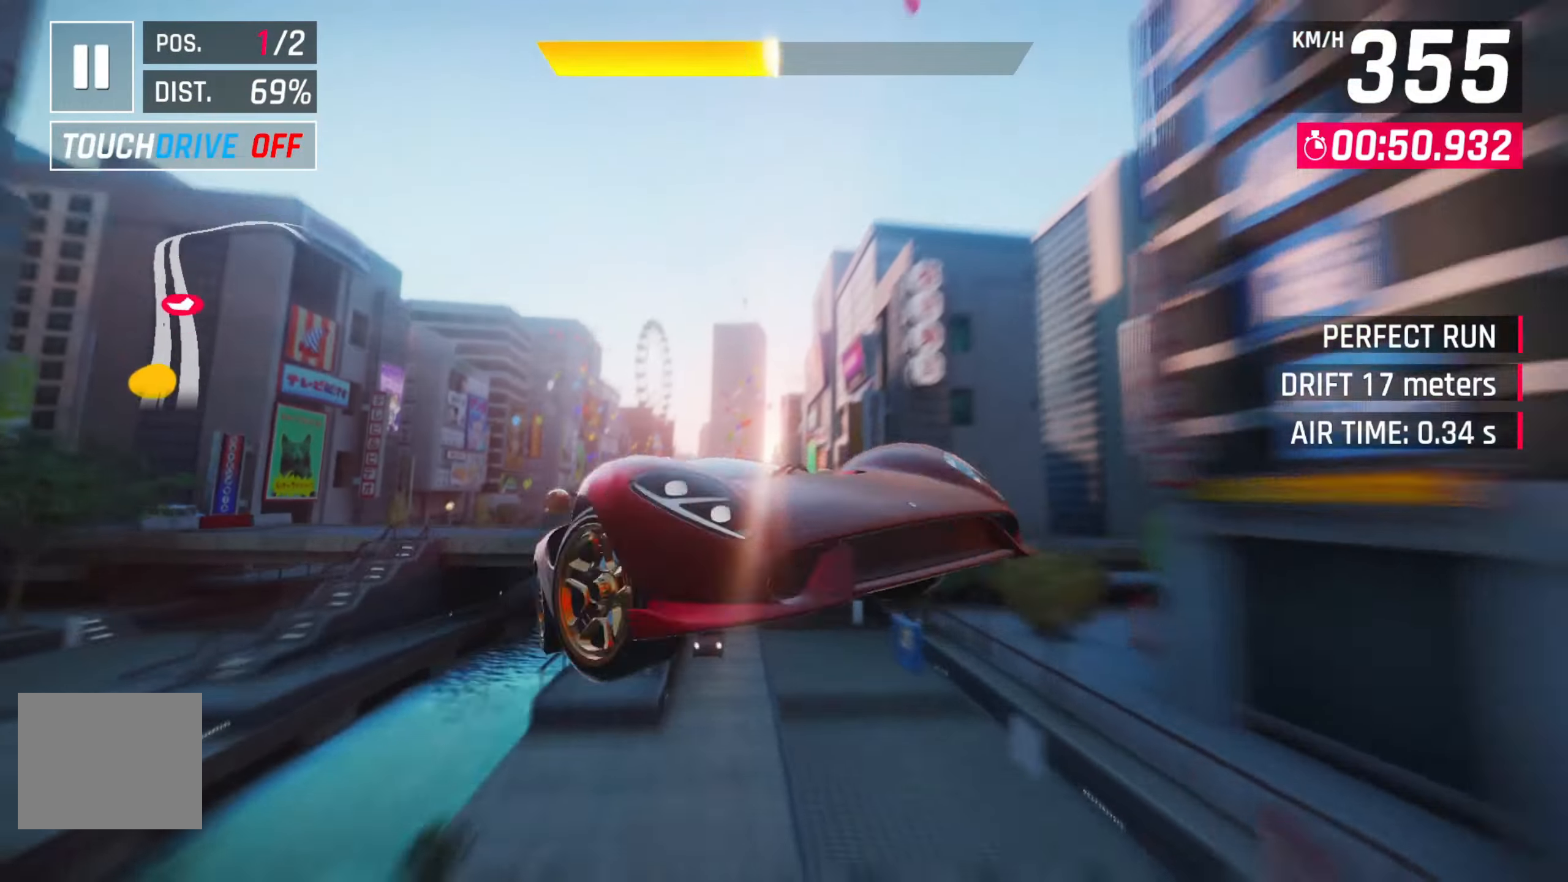
{"buttons": [], "left_stick": "center", "events": [[33, "R2", "up"], [100, "R2", "down"], [233, "R2", "up"], [317, "R2", "down"], [450, "R2", "up"]]}
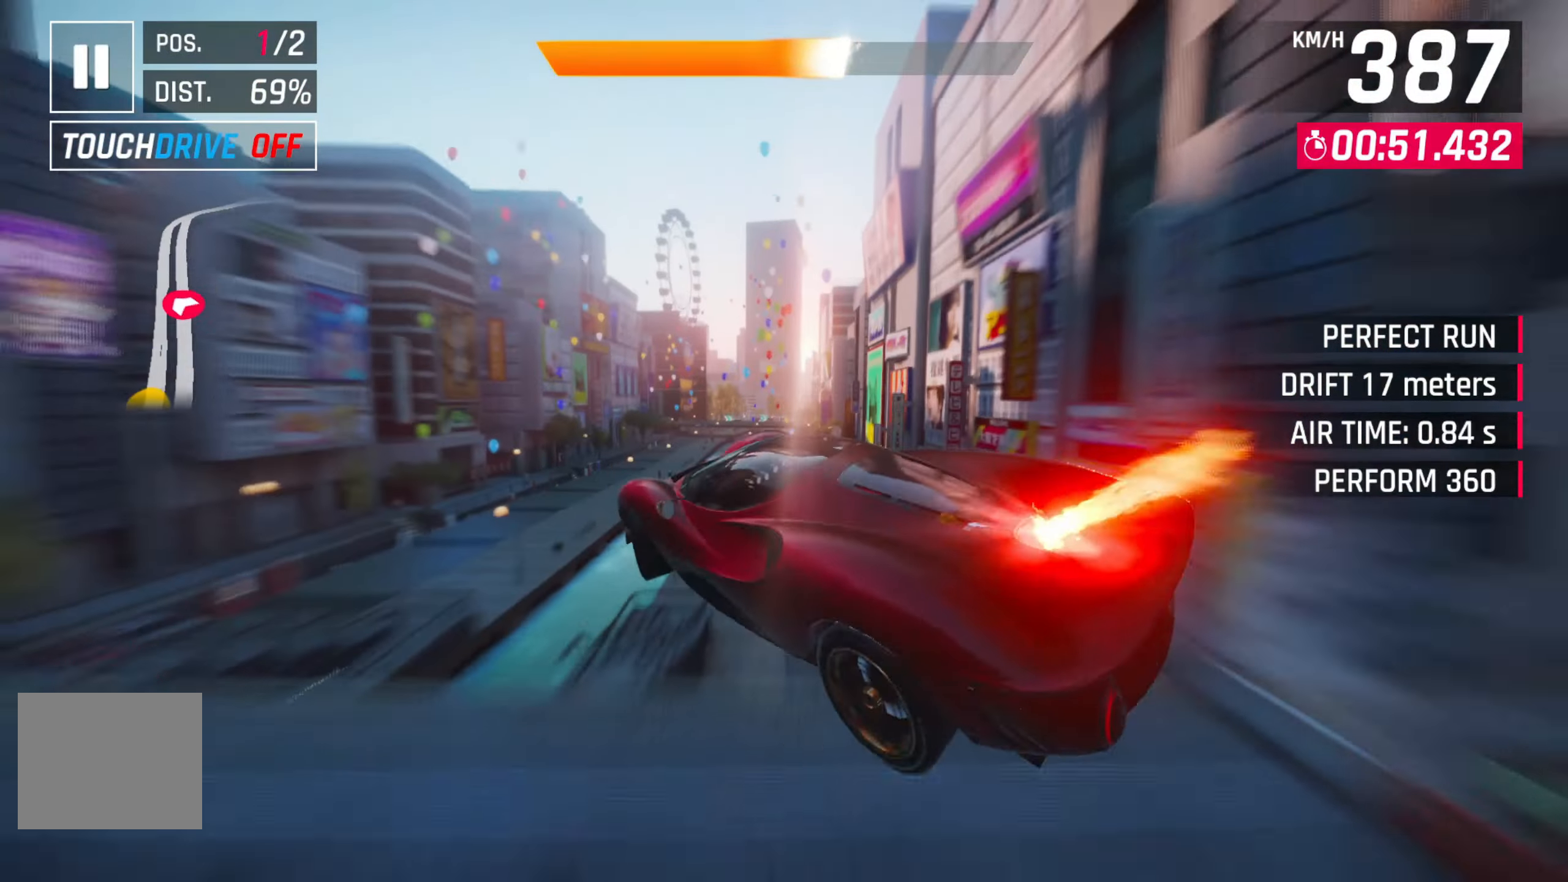
{"buttons": [], "left_stick": "center", "events": [[50, "R2", "down"], [183, "R2", "up"], [300, "R2", "down"], [433, "R2", "up"]]}
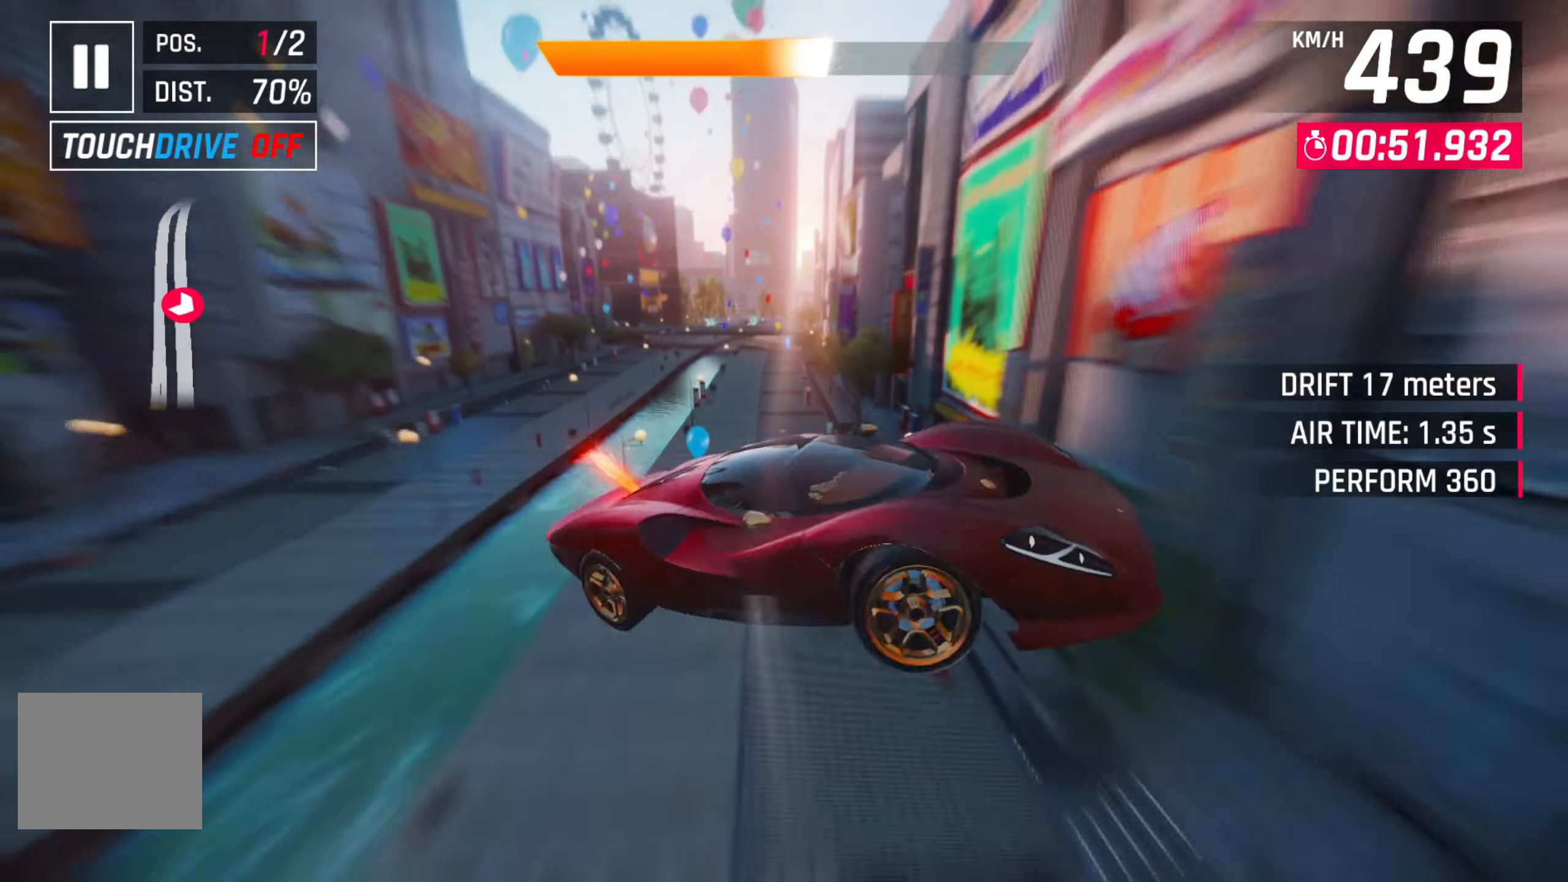
{"buttons": [], "left_stick": "center", "events": [[50, "R2", "down"], [217, "R2", "up"], [283, "left_stick", "left"], [417, "left_stick", "center"]]}